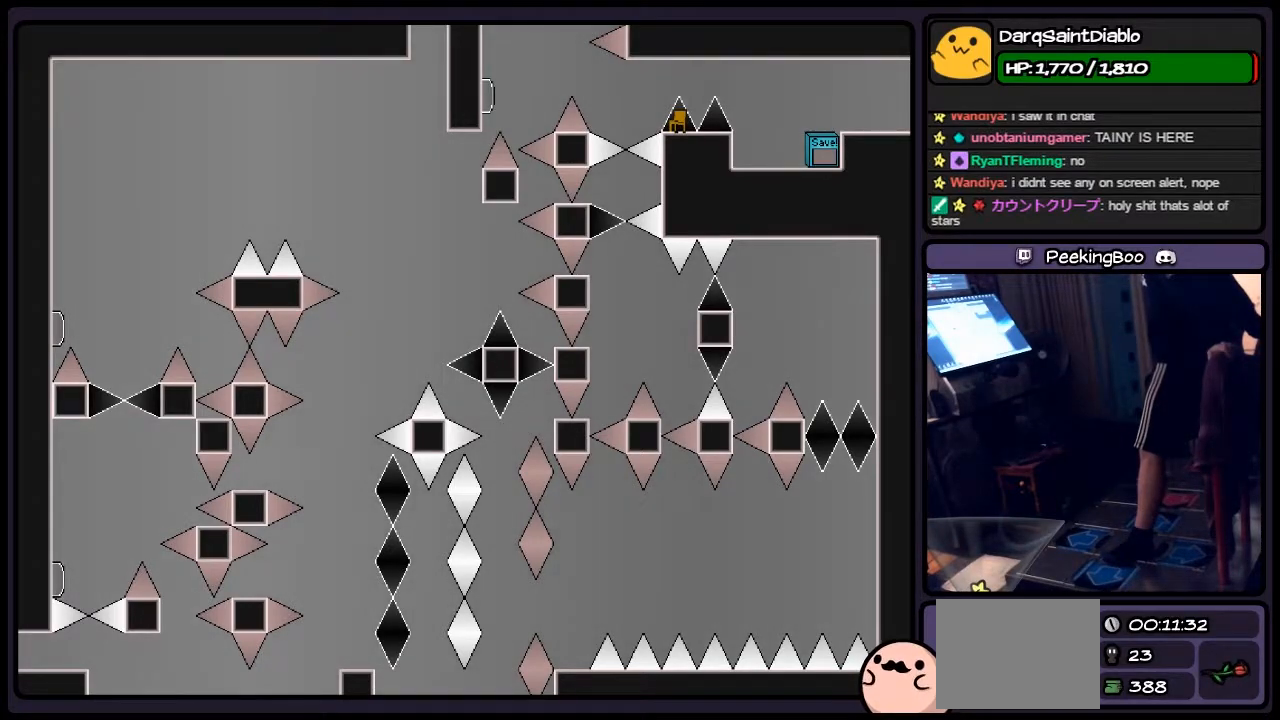
Gameplay with keyboard; each line is a JSON object with the keys held at the frame after it. "events" lists presses ("down") and releases ("up") of "down", "left", "p", "q", "r", "right", "s", "shift", "up" and "z" between this image and that frame as [ms after this image, input, new state], when the widget could be followed in between. No other keys are recorded. Mouse input is not recorded.
{"keys": ["shift"], "events": [[450, "shift", "down"]]}
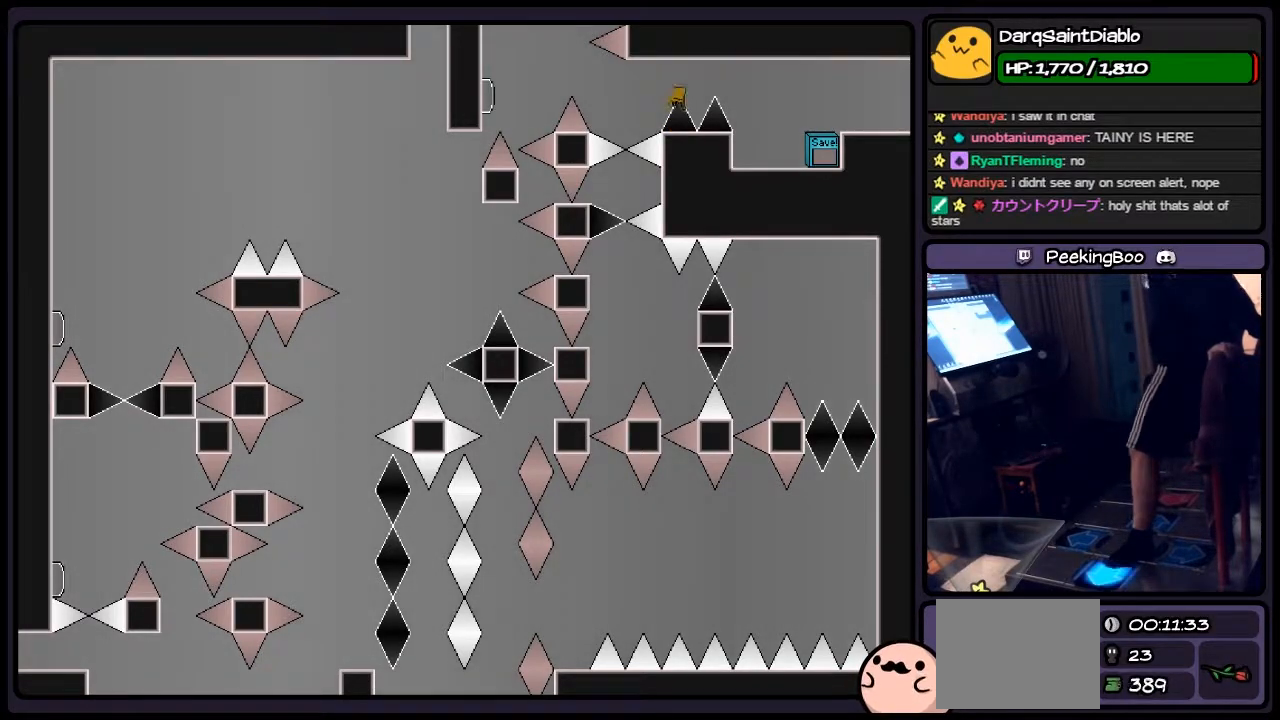
{"keys": ["z"], "events": [[167, "left", "down"], [250, "shift", "up"], [333, "left", "up"], [450, "z", "down"]]}
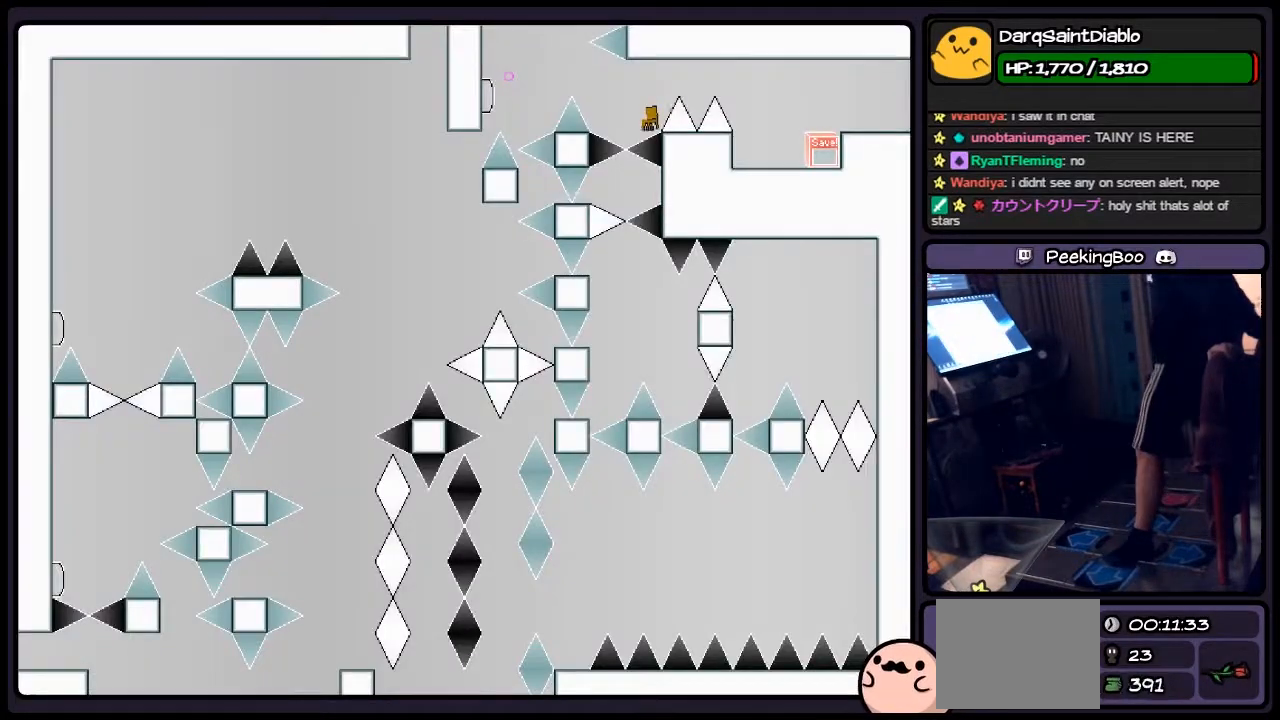
{"keys": ["shift"], "events": [[83, "z", "up"], [500, "shift", "down"]]}
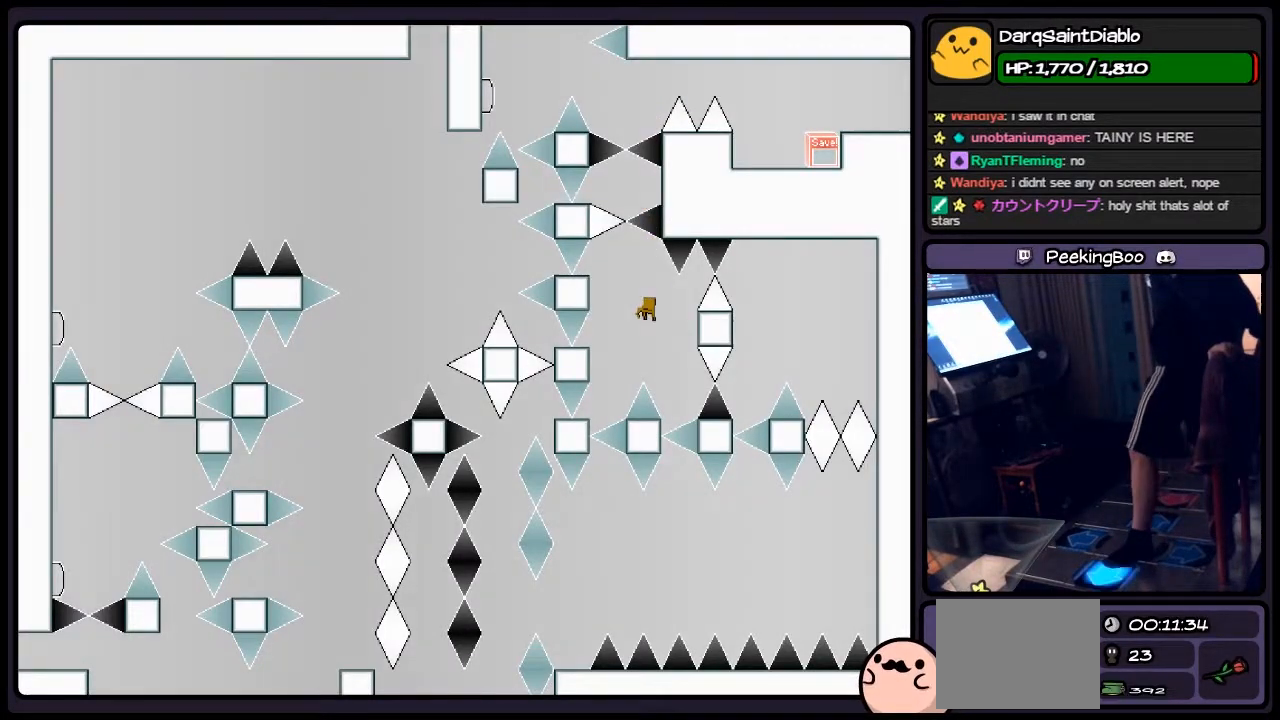
{"keys": ["left", "shift"], "events": [[200, "left", "down"], [283, "left", "up"], [367, "left", "down"]]}
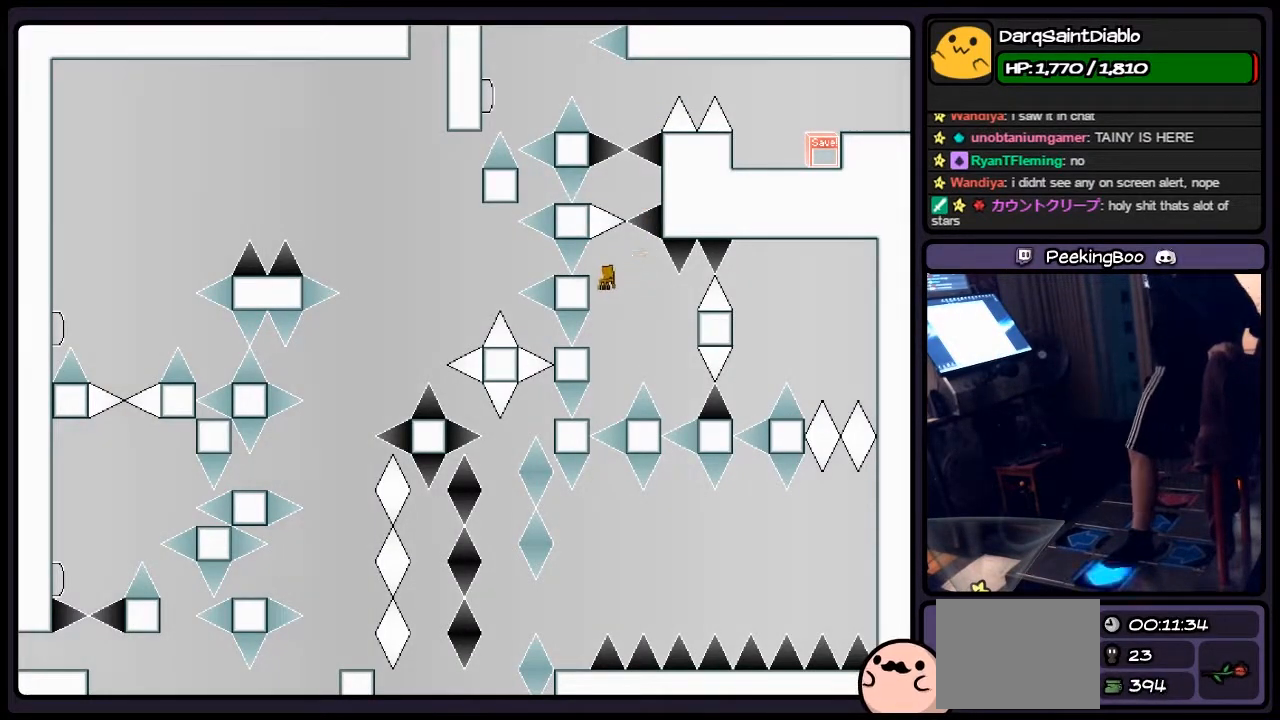
{"keys": ["shift"], "events": [[283, "left", "up"]]}
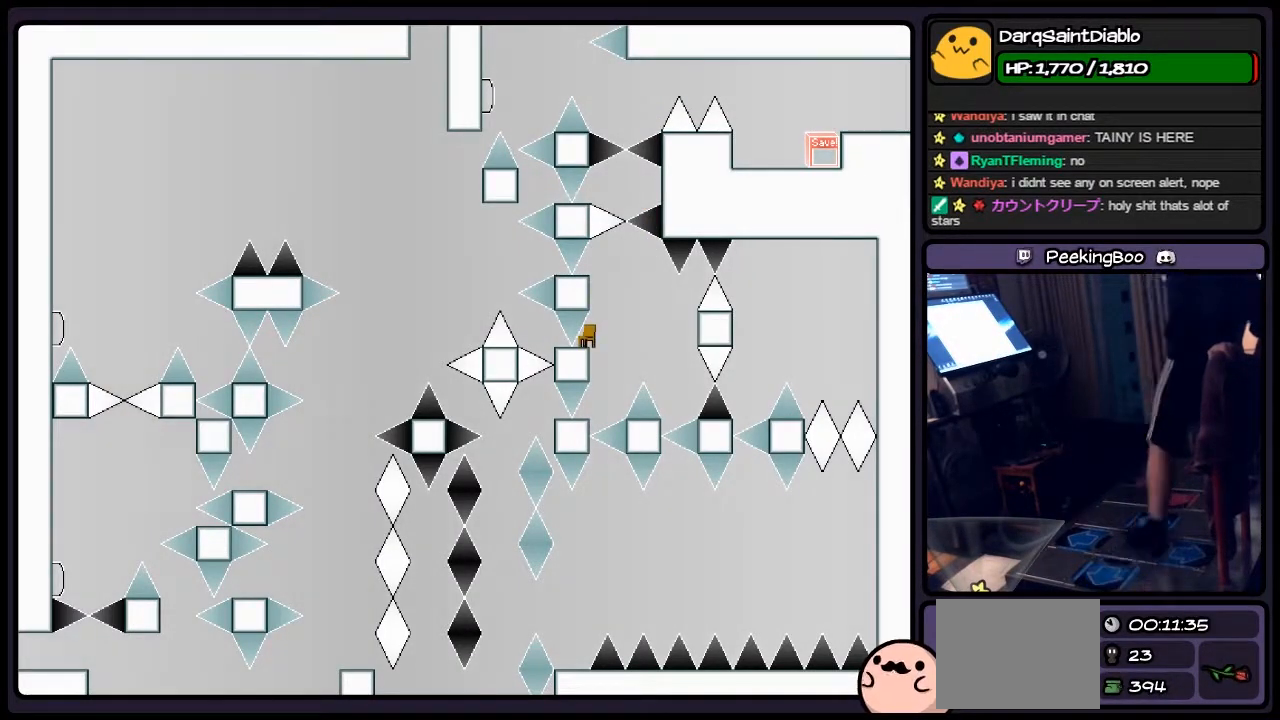
{"keys": [], "events": [[33, "shift", "up"]]}
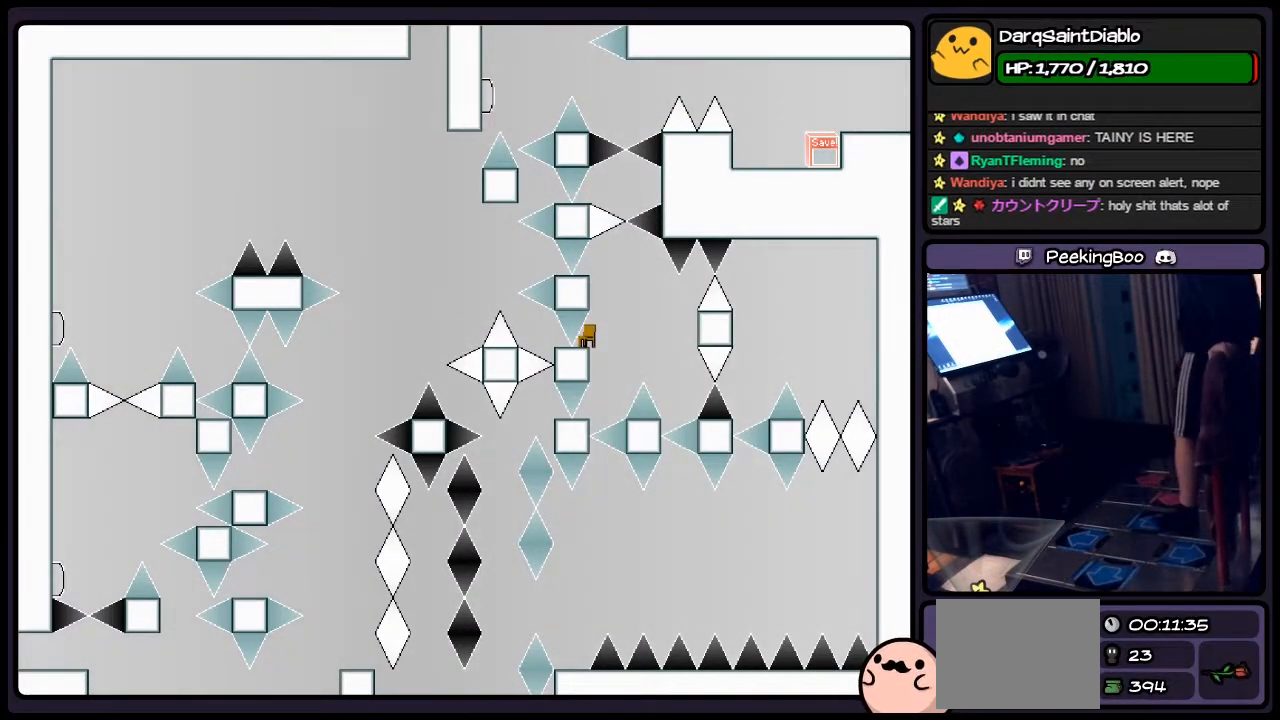
{"keys": ["r"], "events": [[417, "r", "down"]]}
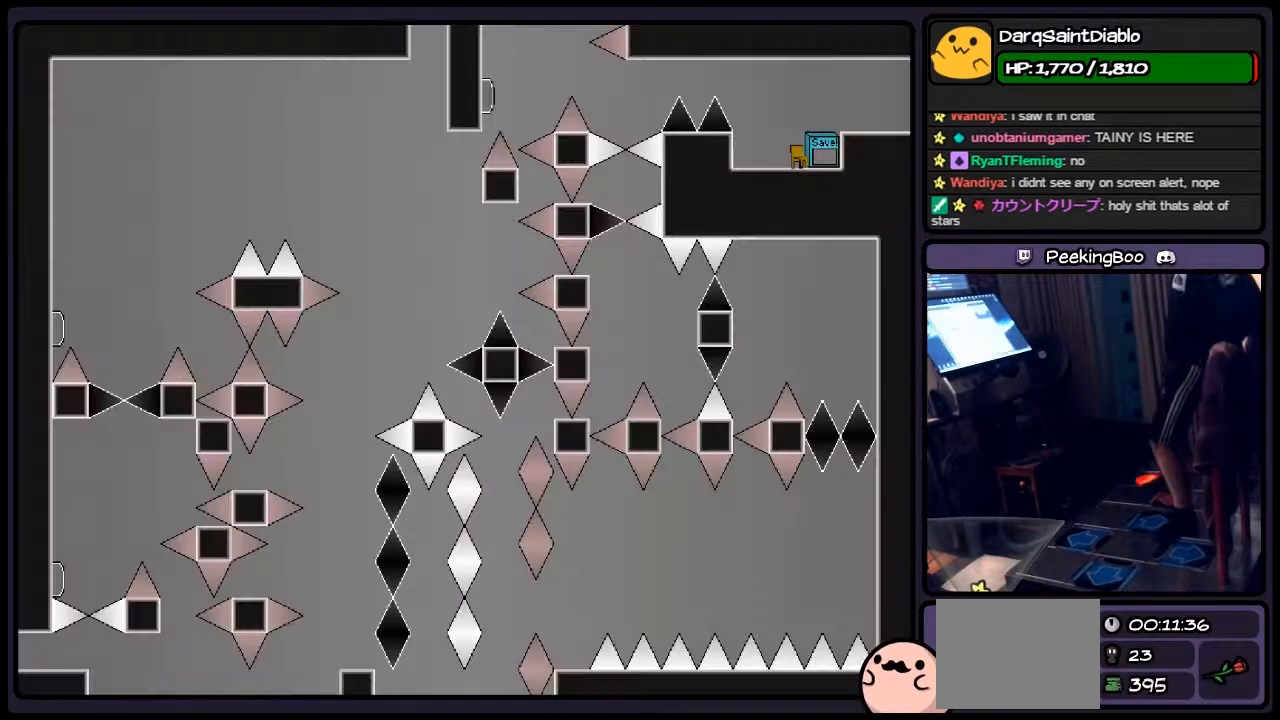
{"keys": [], "events": [[167, "r", "up"]]}
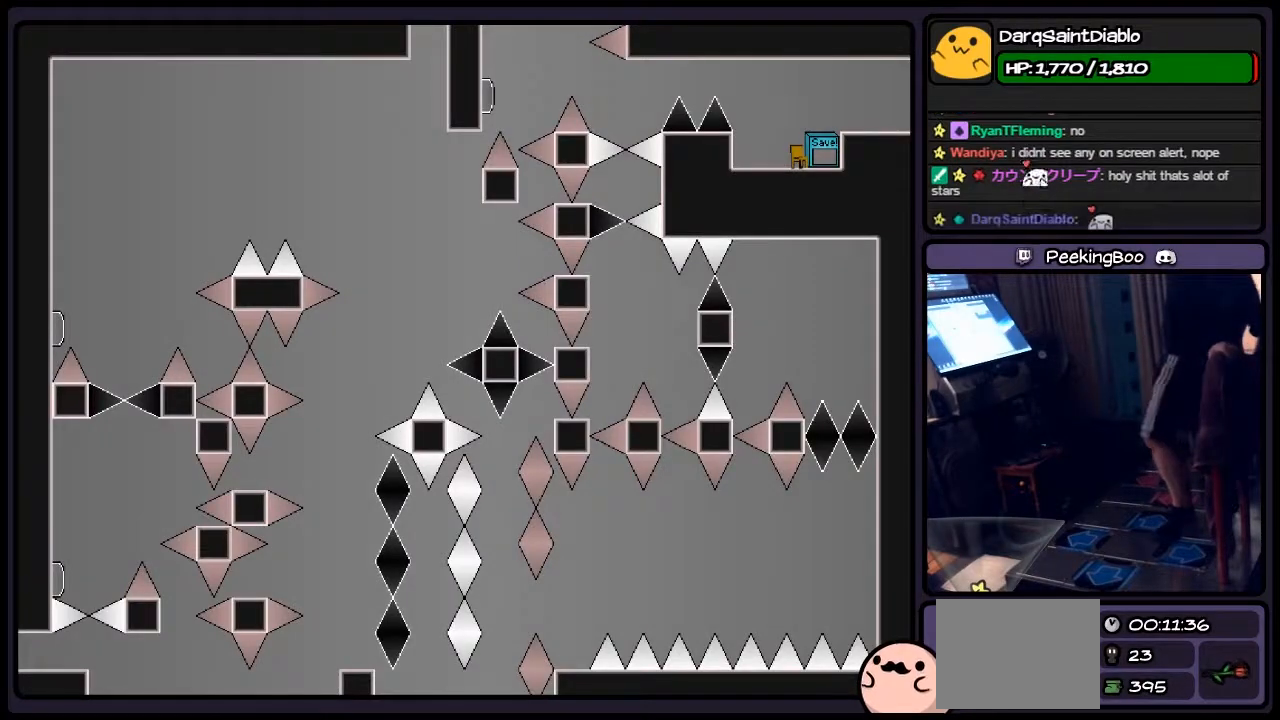
{"keys": ["left"], "events": [[417, "left", "down"]]}
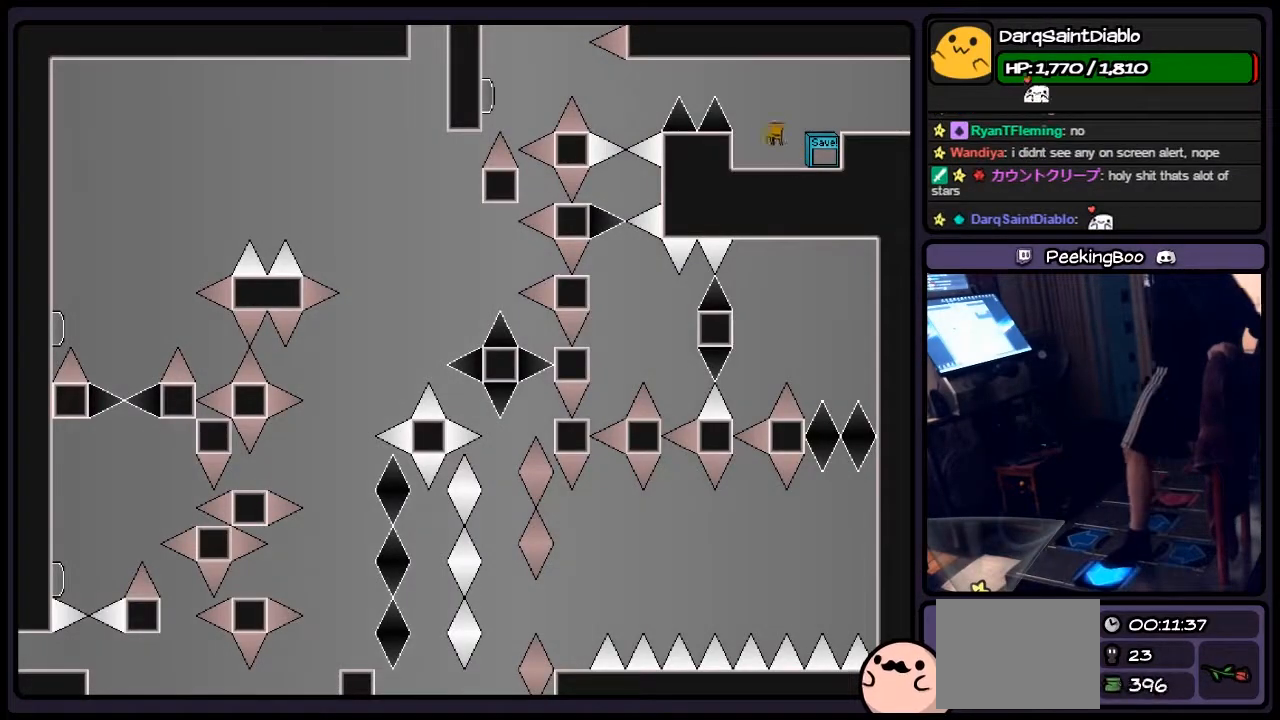
{"keys": ["left"], "events": [[83, "shift", "down"], [333, "shift", "up"]]}
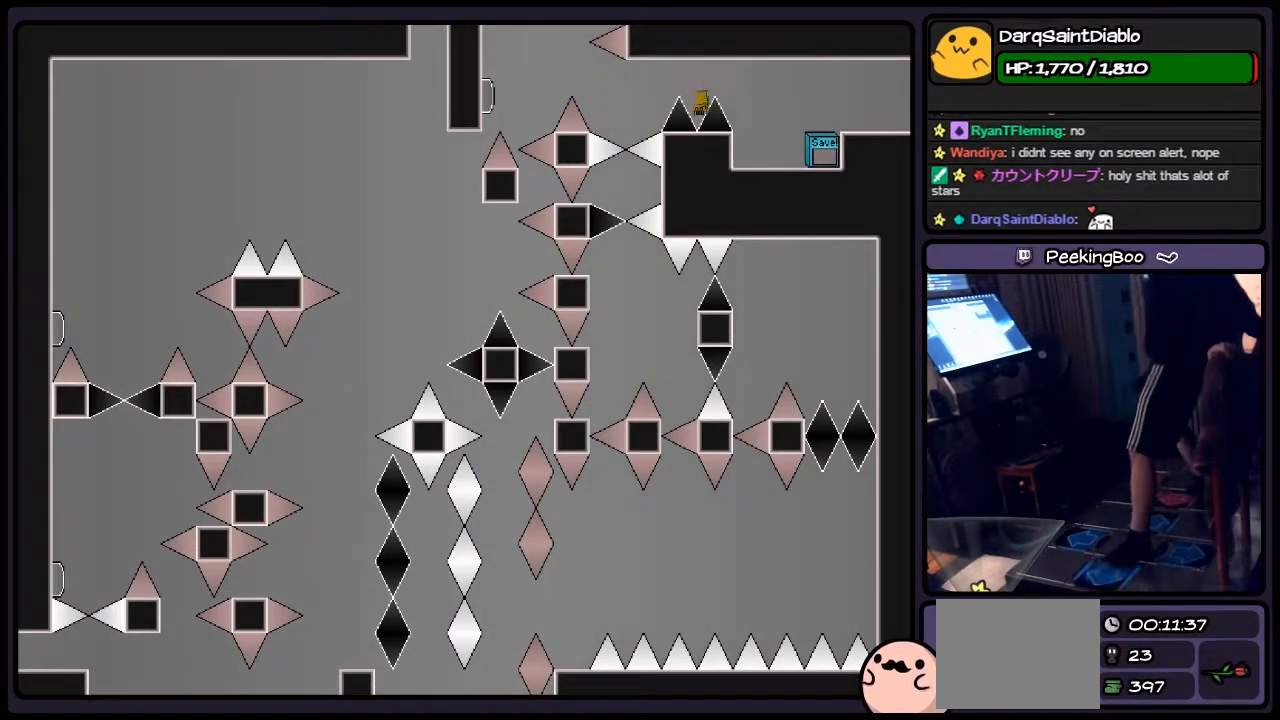
{"keys": [], "events": [[33, "left", "up"]]}
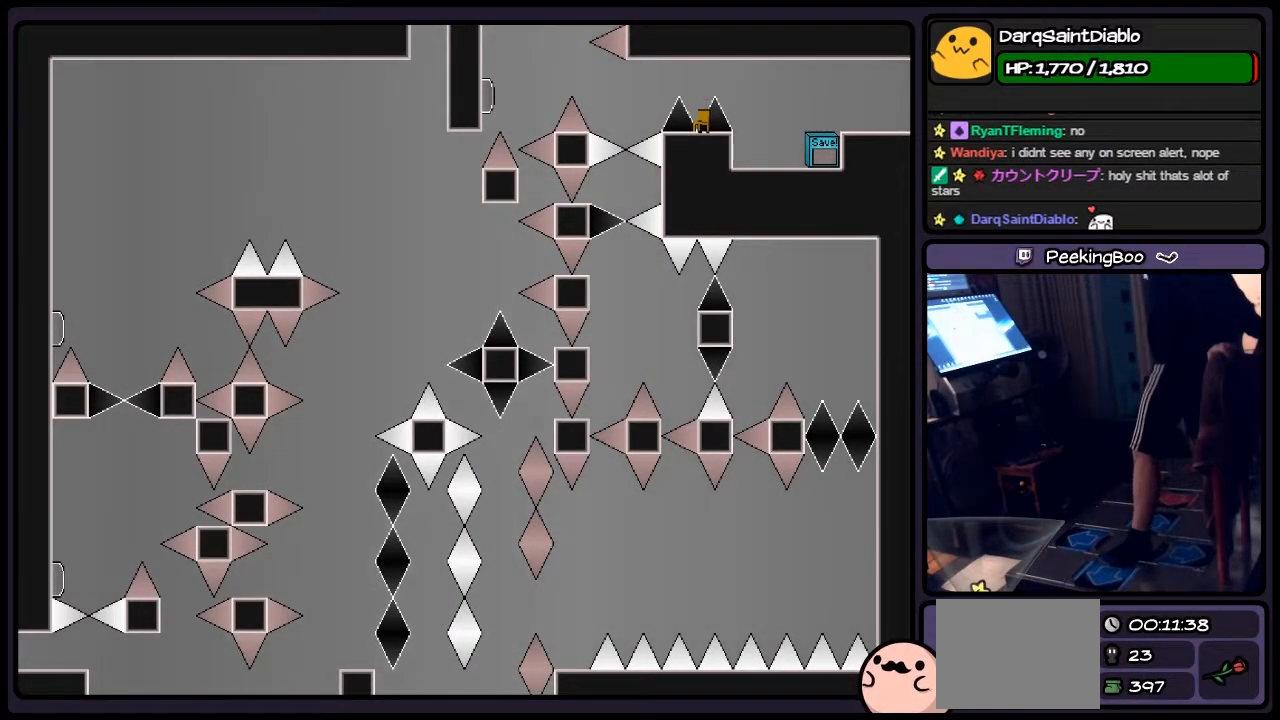
{"keys": ["left"], "events": [[117, "shift", "down"], [333, "left", "down"], [417, "shift", "up"]]}
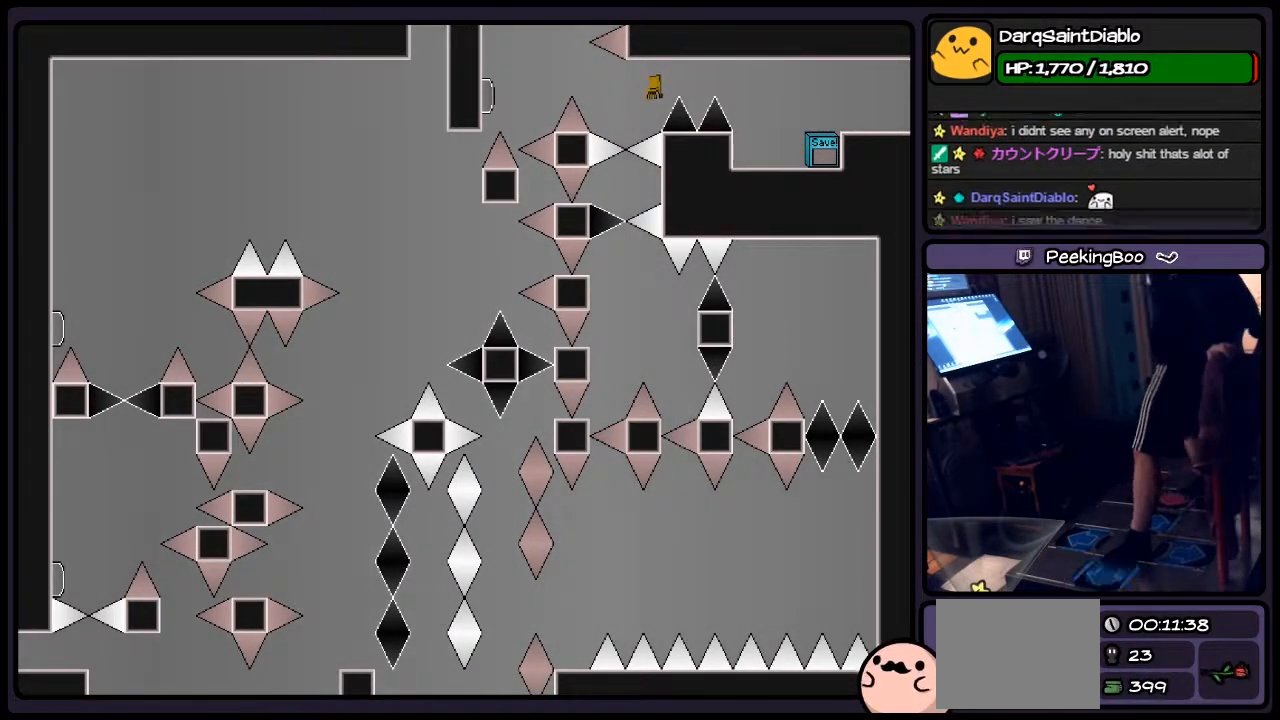
{"keys": [], "events": [[33, "left", "up"]]}
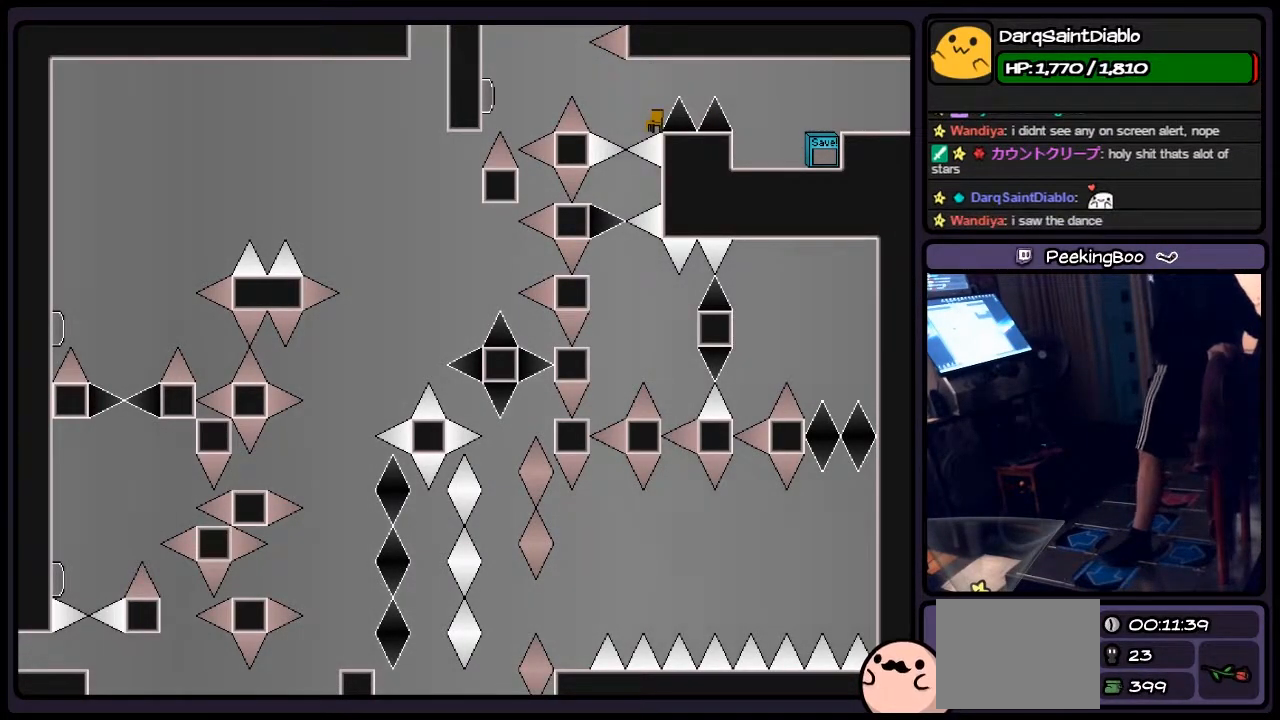
{"keys": [], "events": []}
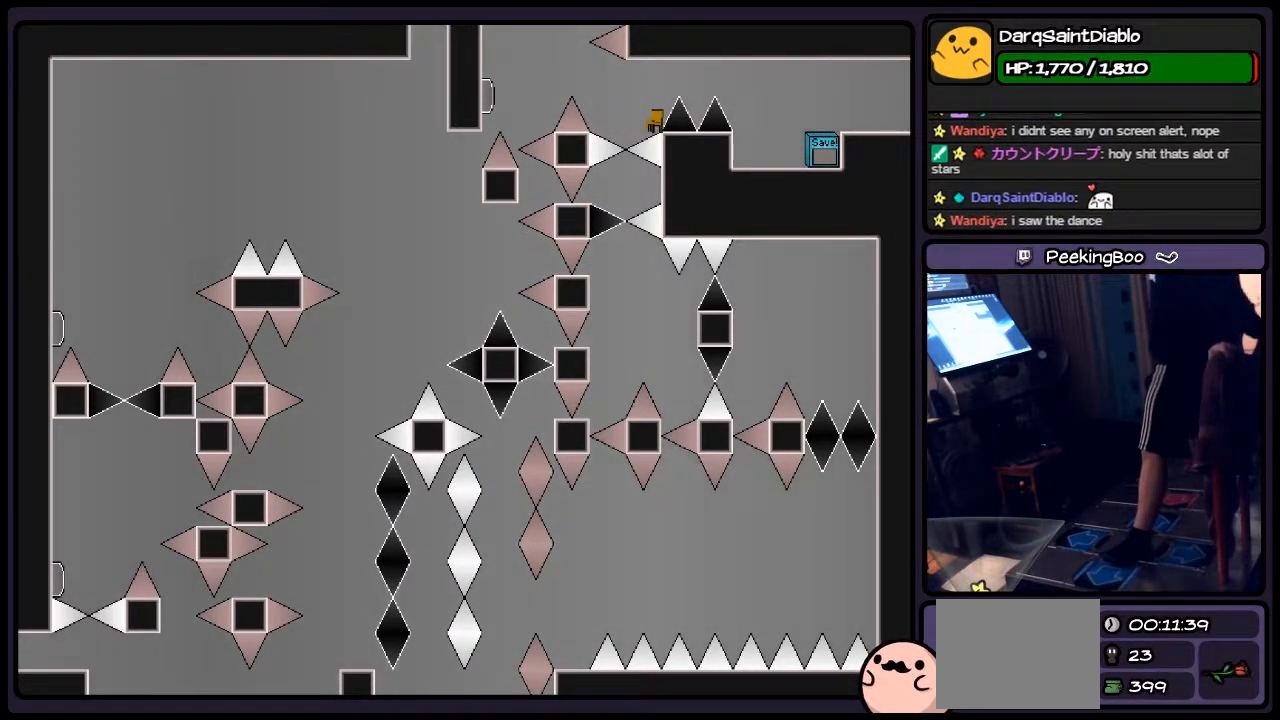
{"keys": [], "events": [[283, "shift", "down"], [500, "shift", "up"]]}
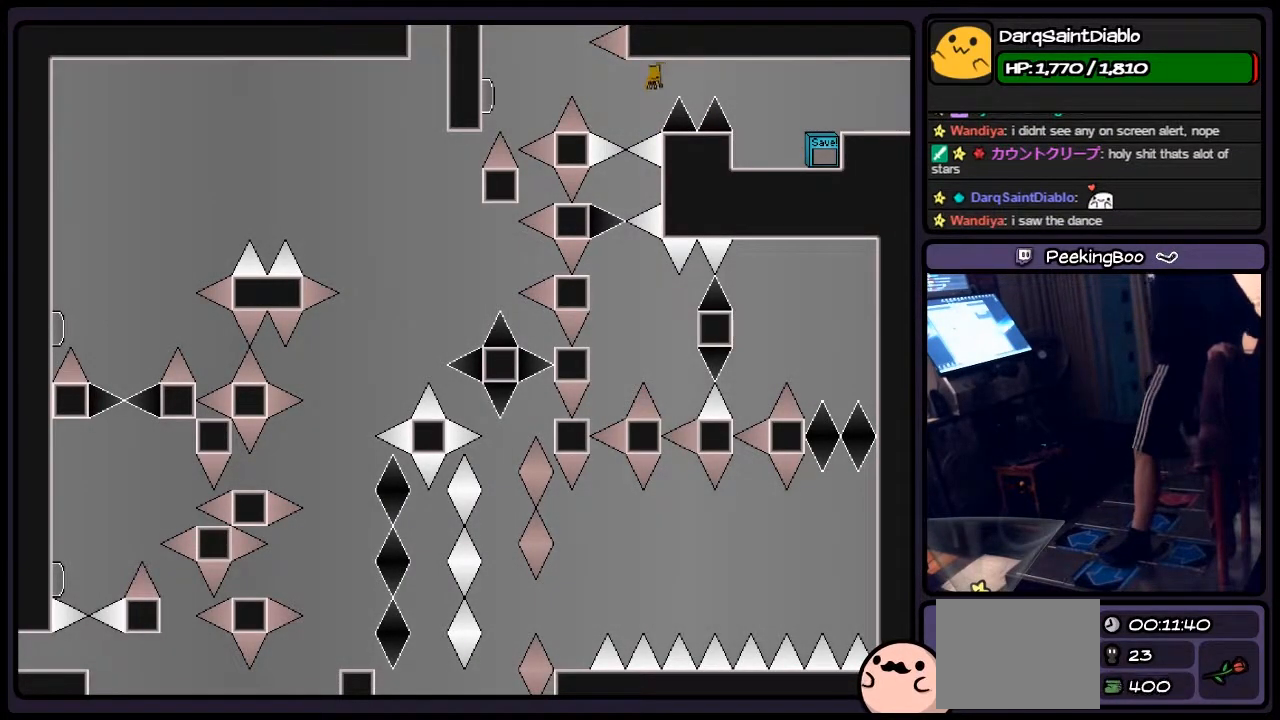
{"keys": [], "events": [[167, "z", "down"], [283, "left", "down"], [367, "left", "up"], [500, "z", "up"]]}
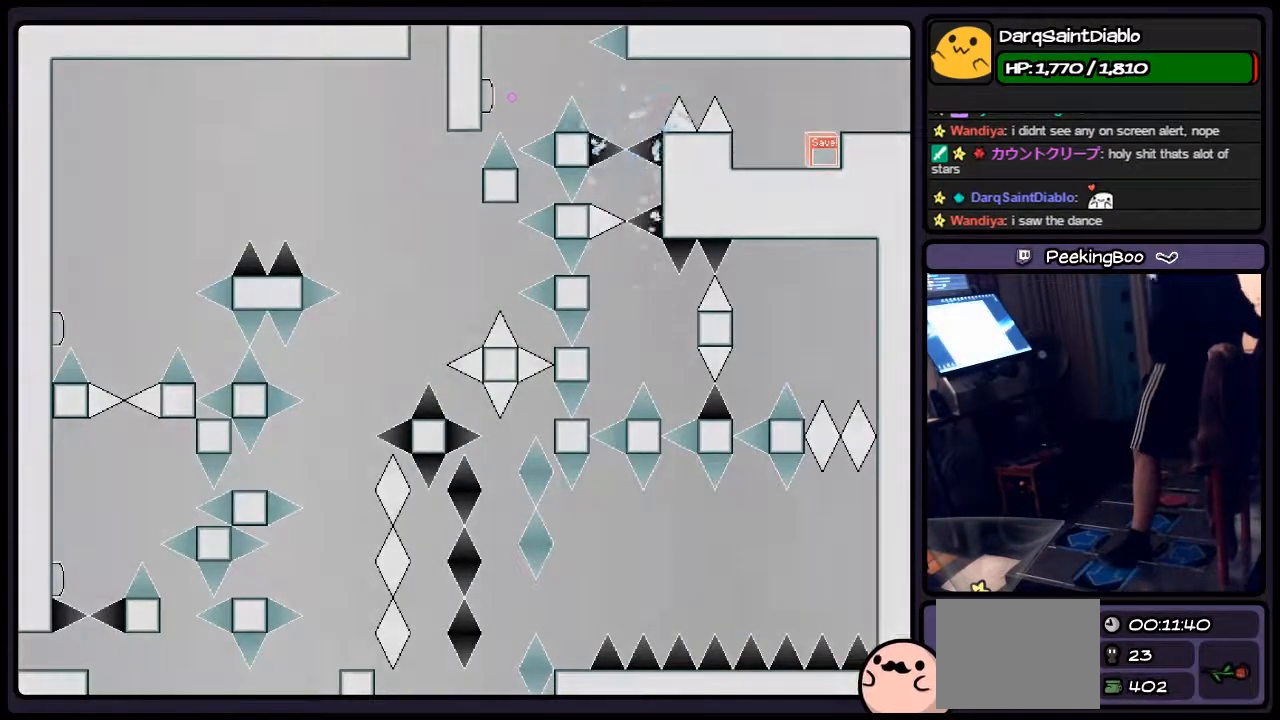
{"keys": ["shift"], "events": [[367, "shift", "down"]]}
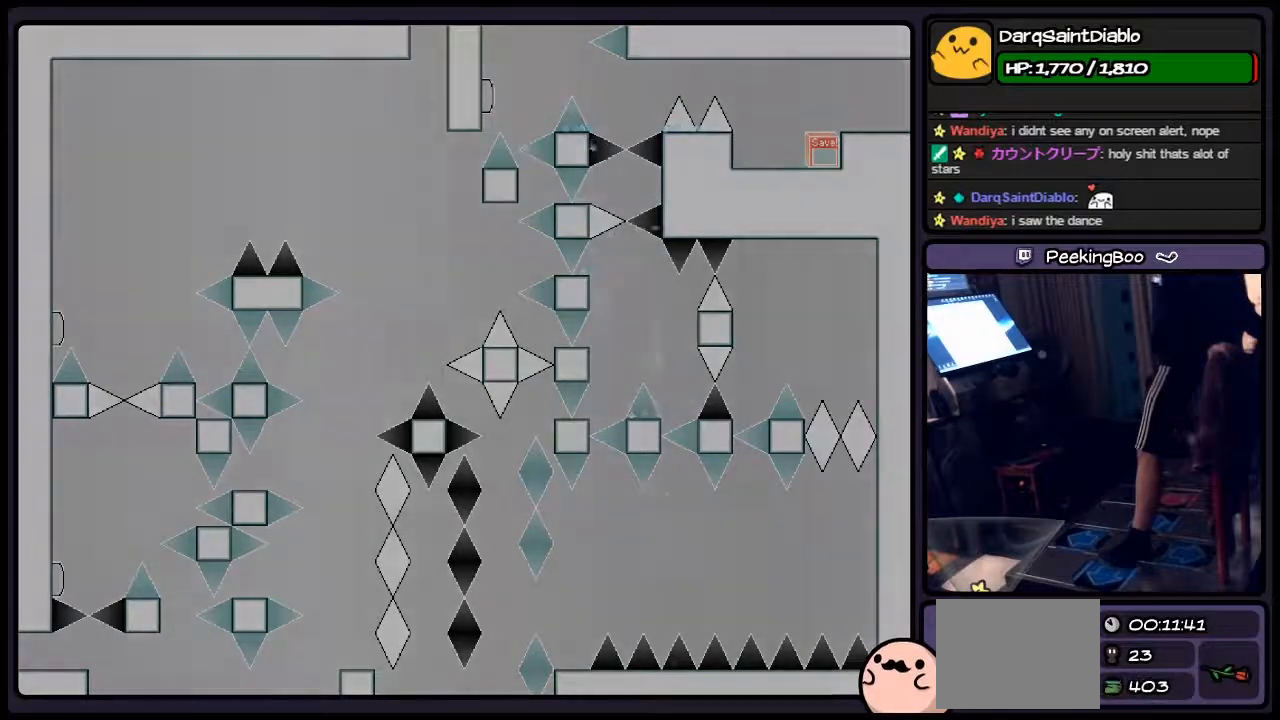
{"keys": ["r"], "events": [[83, "shift", "up"], [250, "r", "down"]]}
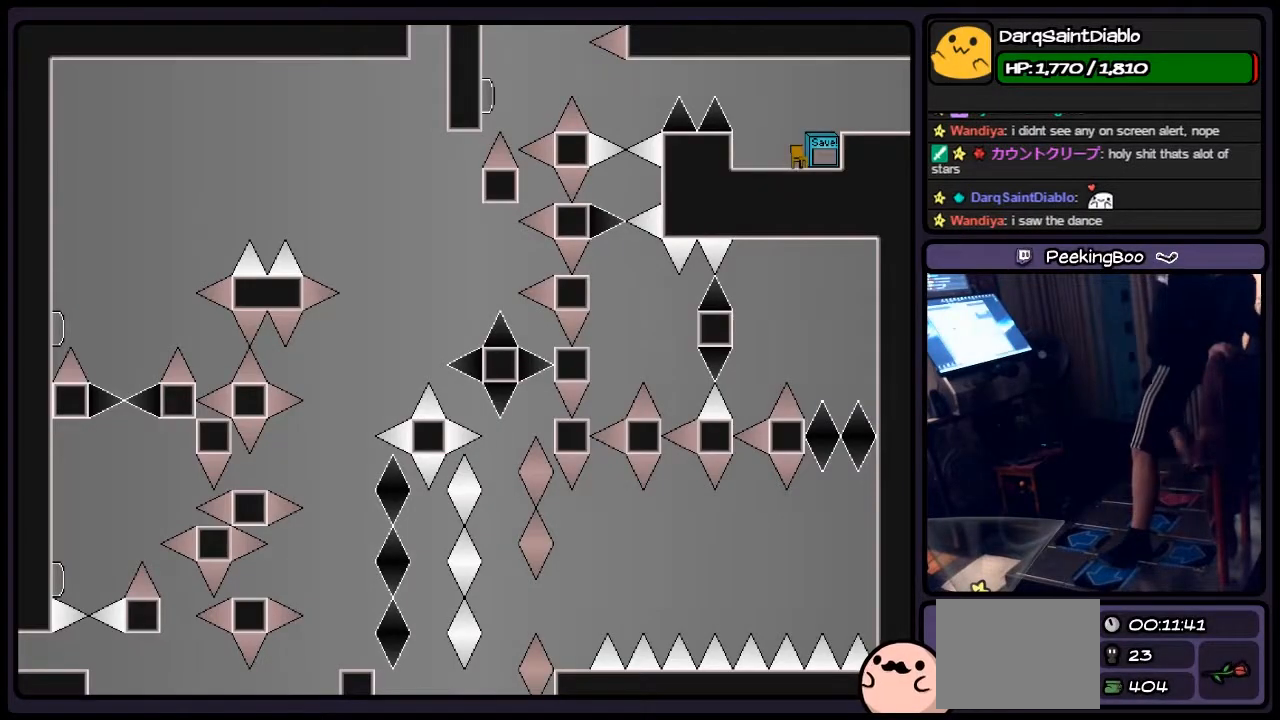
{"keys": ["left"], "events": [[33, "r", "up"], [167, "left", "down"], [283, "shift", "down"], [417, "shift", "up"]]}
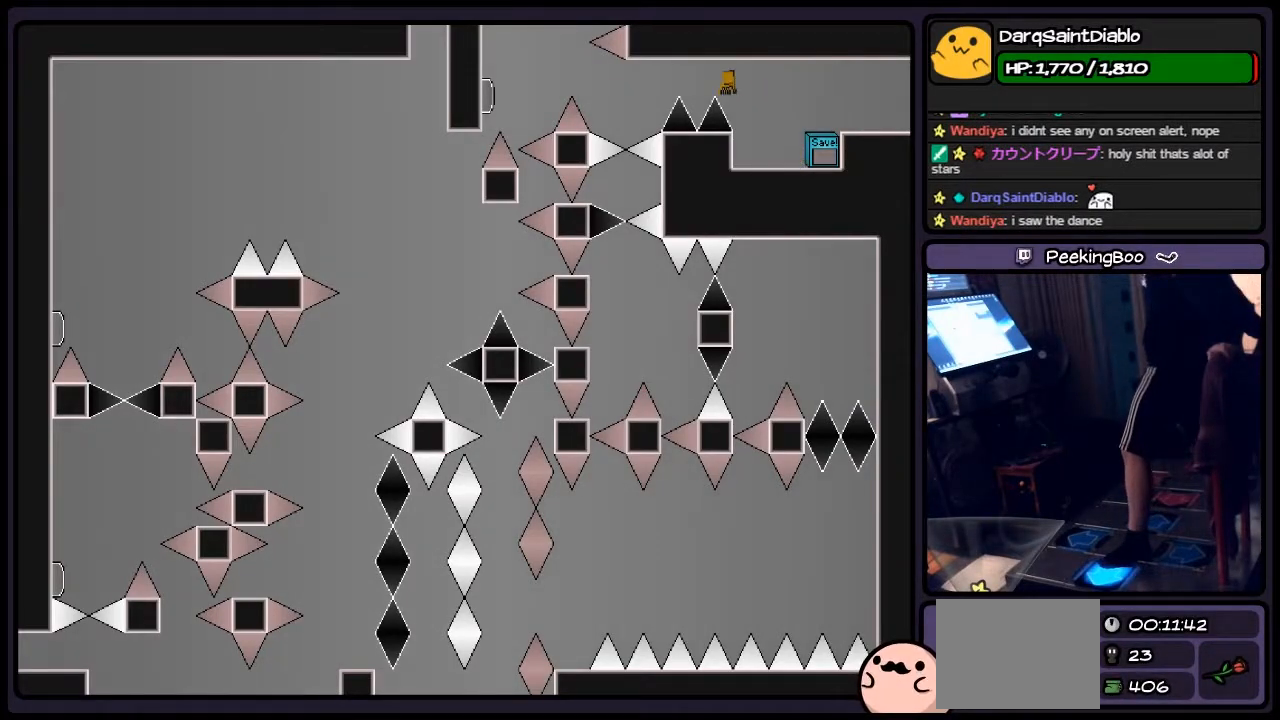
{"keys": [], "events": [[367, "left", "up"]]}
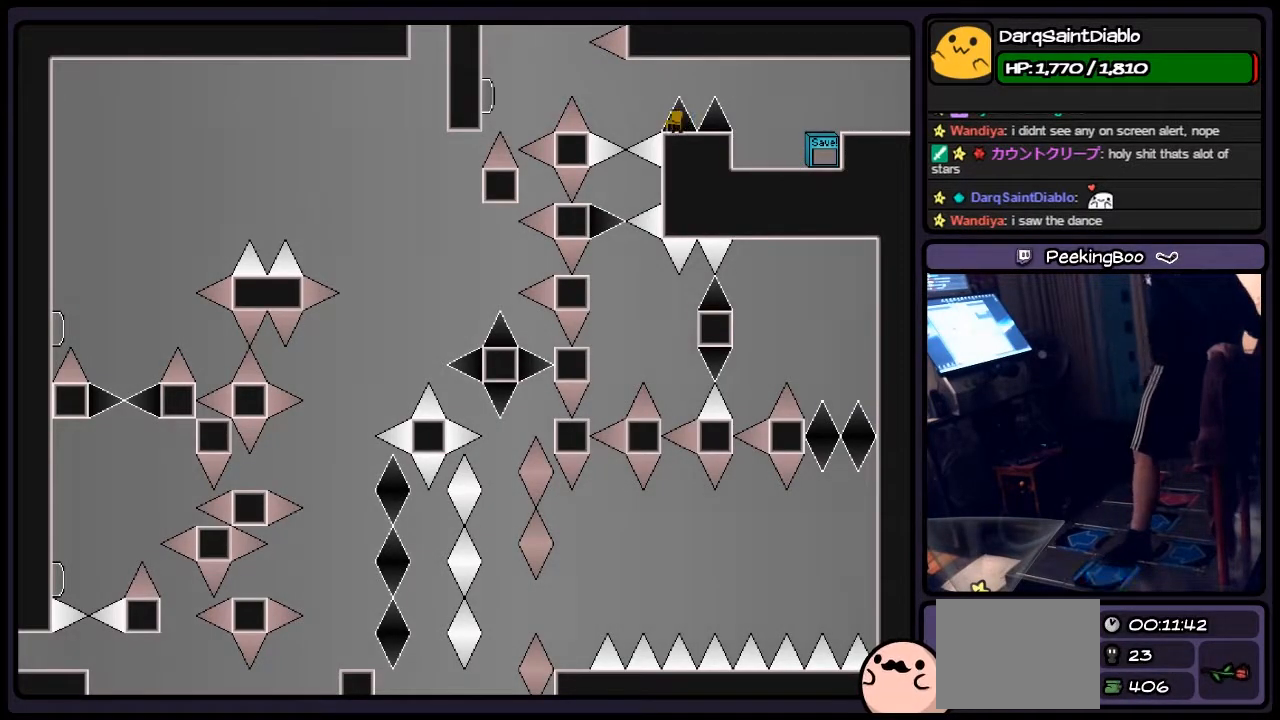
{"keys": ["shift"], "events": [[333, "shift", "down"]]}
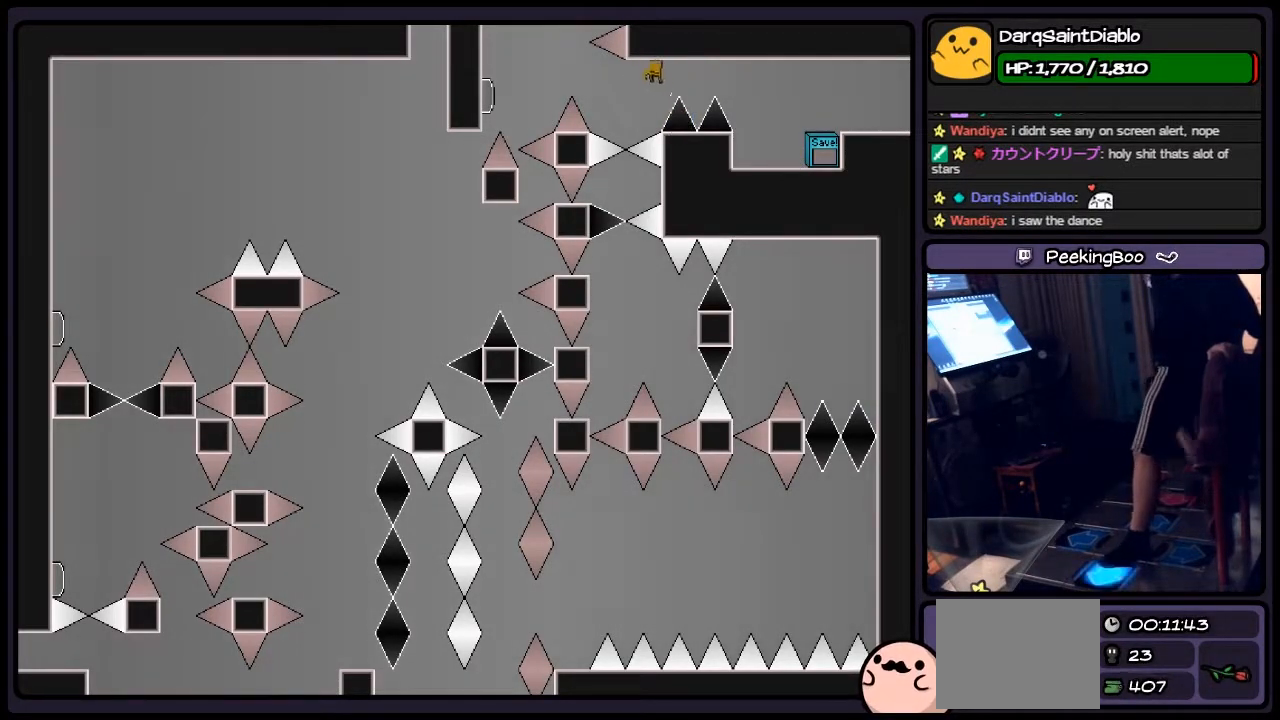
{"keys": [], "events": [[33, "left", "down"], [167, "shift", "up"], [200, "z", "down"], [367, "left", "up"], [417, "z", "up"]]}
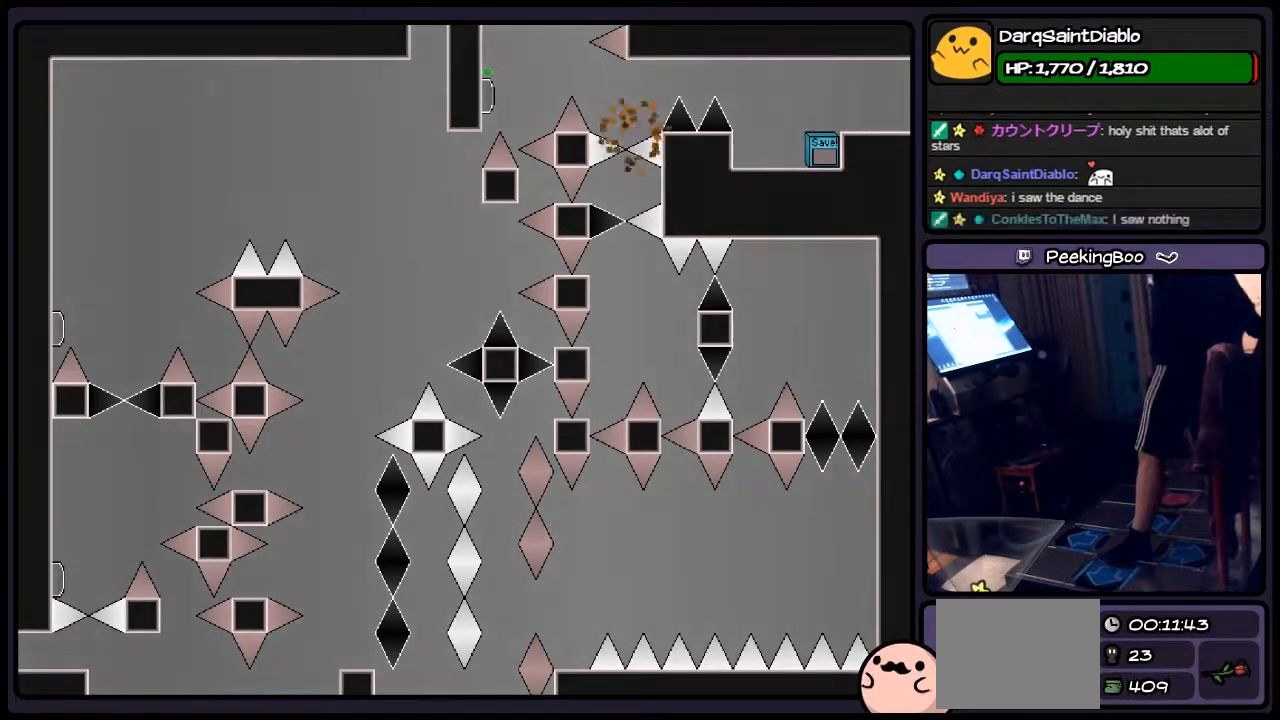
{"keys": ["shift"], "events": [[500, "shift", "down"]]}
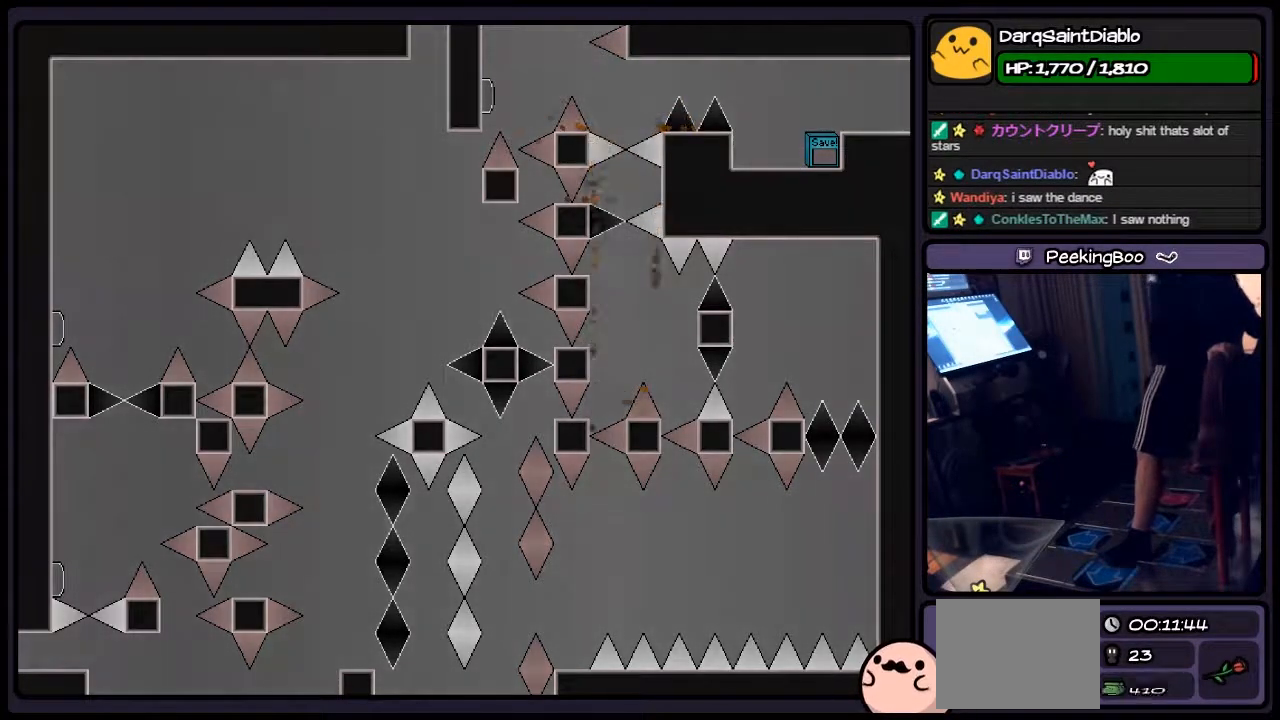
{"keys": ["r"], "events": [[200, "shift", "up"], [417, "r", "down"]]}
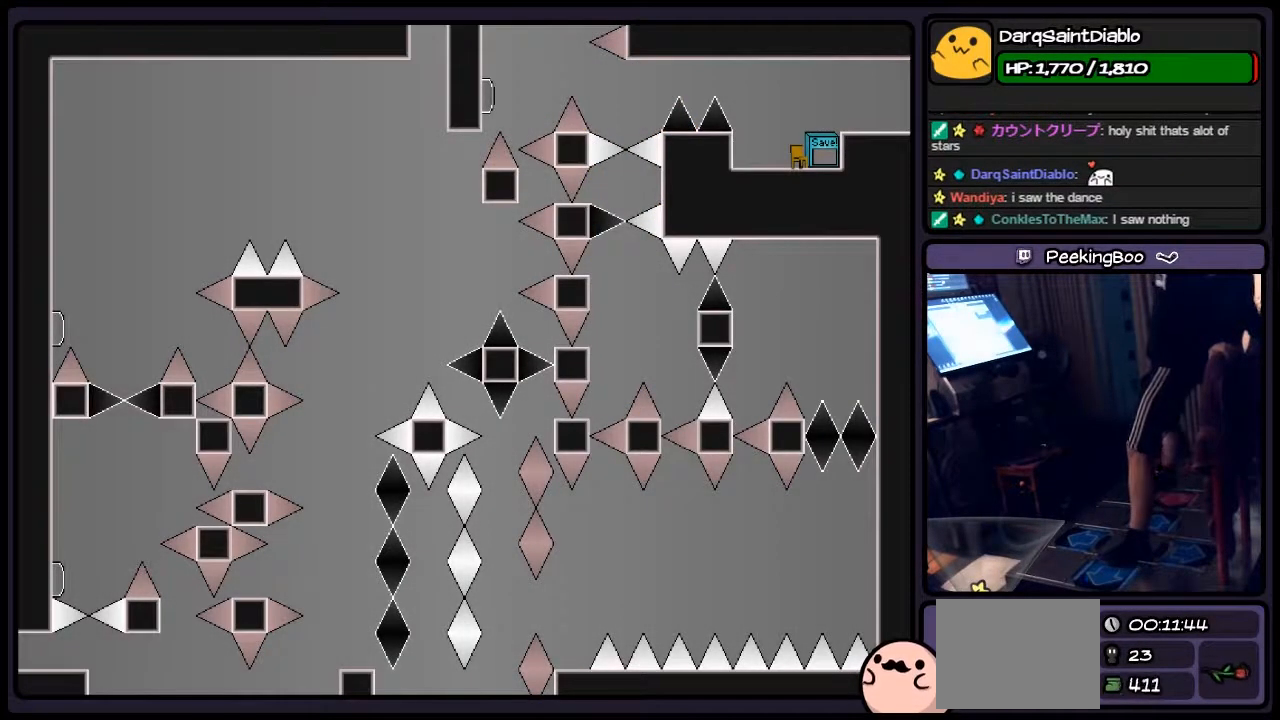
{"keys": ["left", "shift"], "events": [[117, "r", "up"], [283, "left", "down"], [417, "shift", "down"]]}
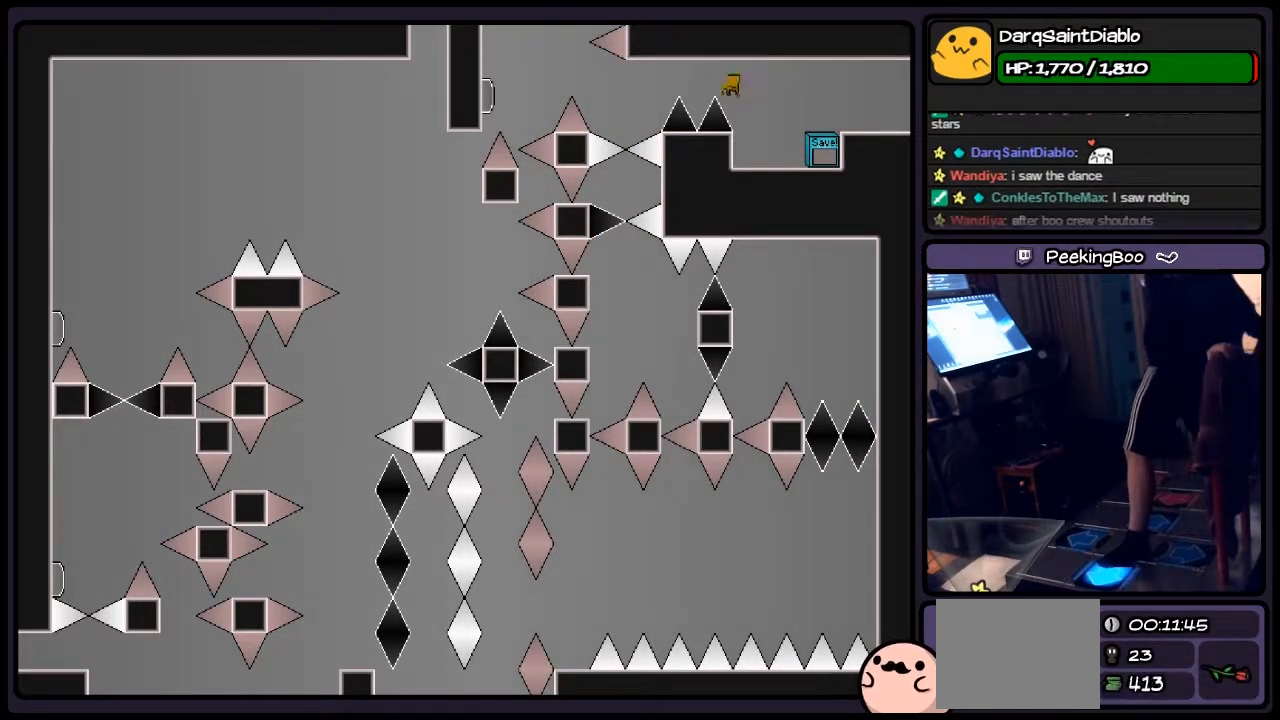
{"keys": [], "events": [[83, "shift", "up"], [417, "left", "up"]]}
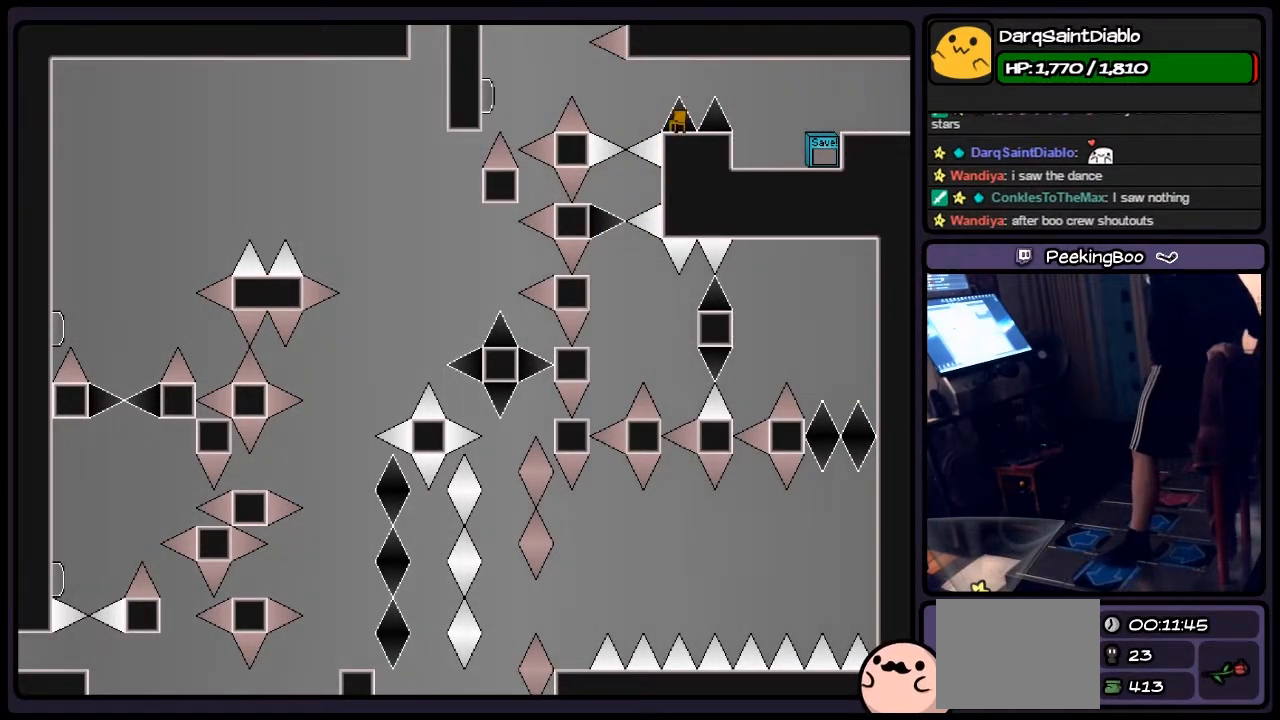
{"keys": [], "events": []}
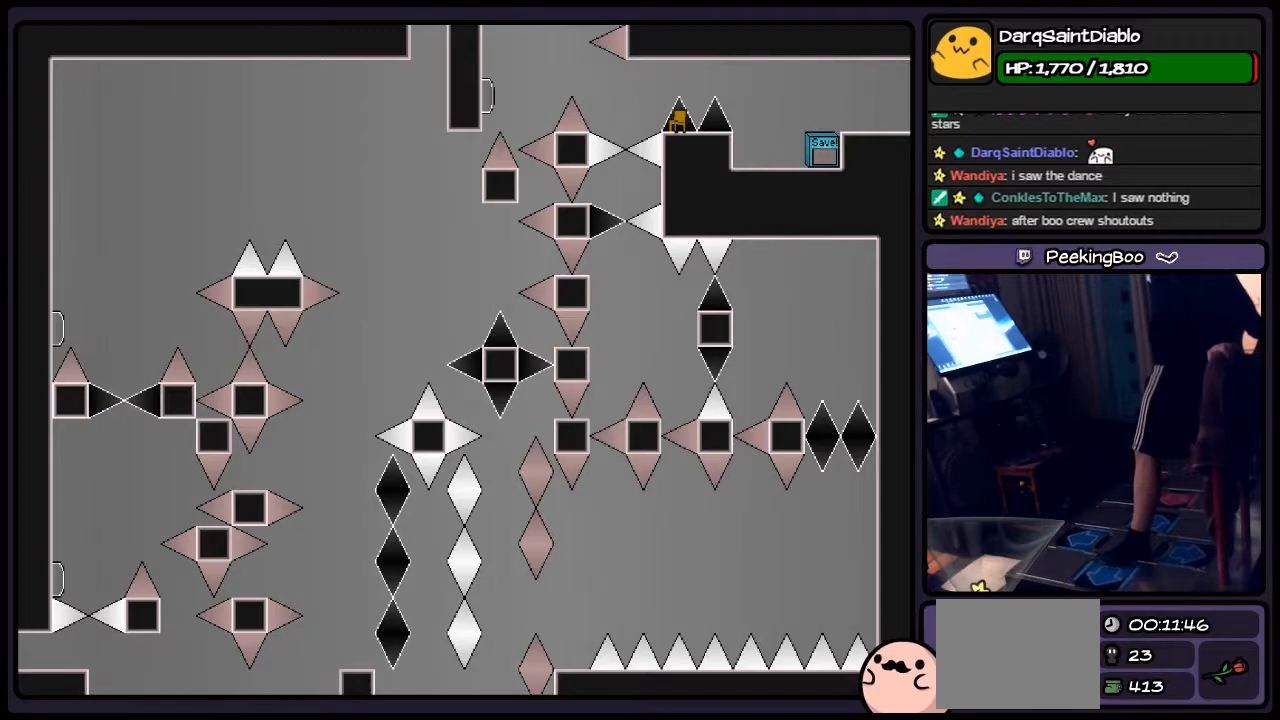
{"keys": ["left", "z"], "events": [[83, "shift", "down"], [333, "left", "down"], [417, "shift", "up"], [500, "z", "down"]]}
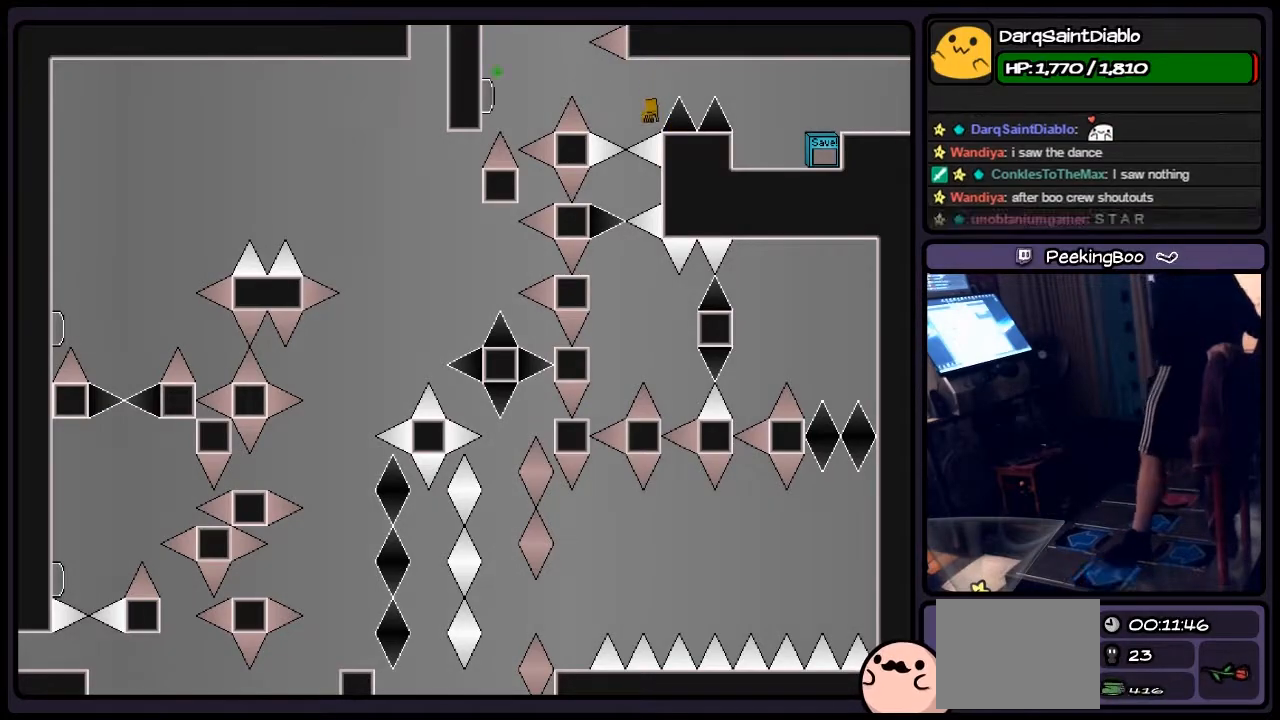
{"keys": [], "events": [[167, "left", "up"], [250, "z", "up"]]}
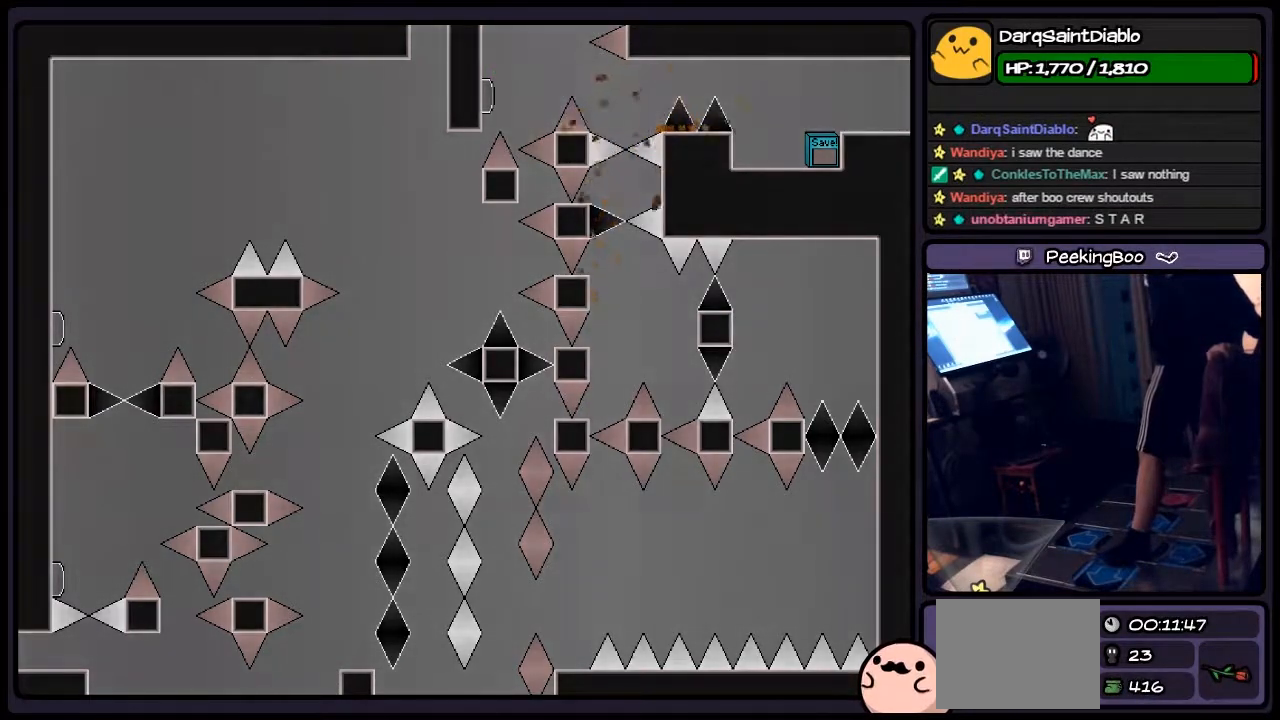
{"keys": [], "events": [[117, "shift", "down"], [350, "shift", "up"]]}
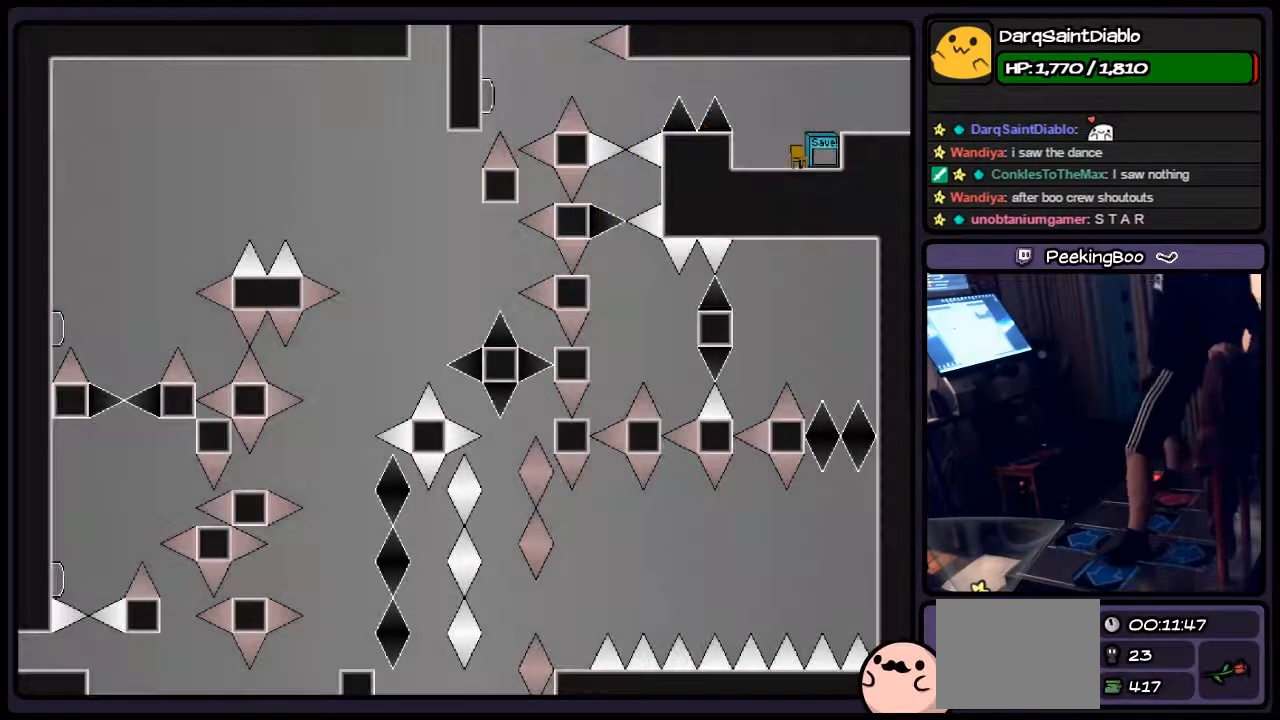
{"keys": ["left", "shift"], "events": [[33, "r", "down"], [250, "r", "up"], [333, "left", "down"], [417, "shift", "down"]]}